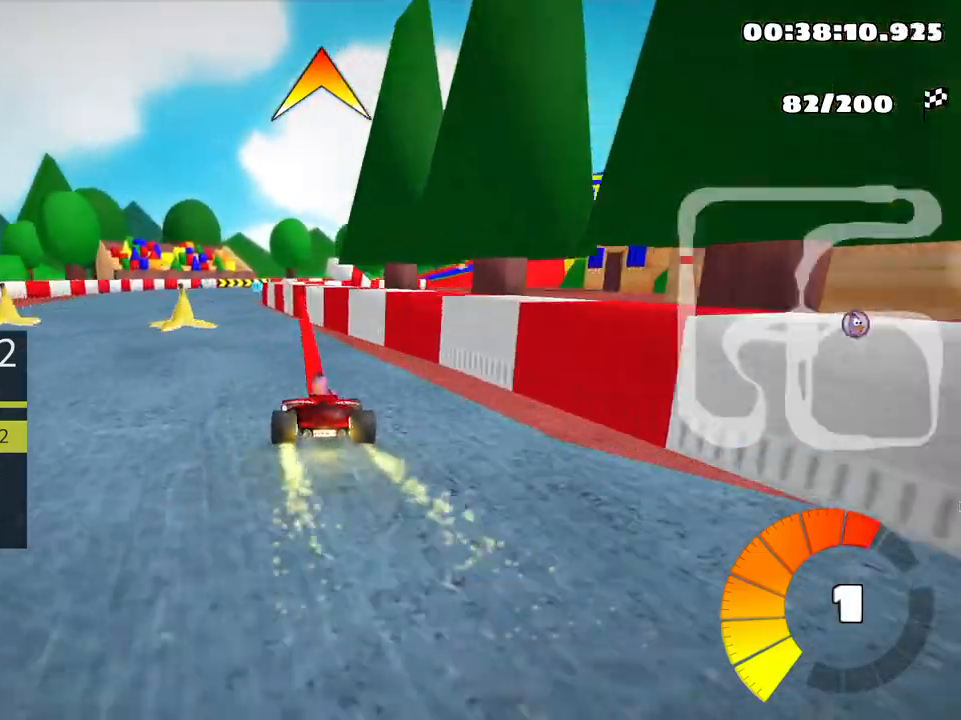
Gameplay with keyboard; each line is a JSON object with the keys held at the frame after it. "events" lists presses ("down") and releases ("up") of "down", "fire", "left", "look", "nitro", "right", "skid" and "up" between this image and that frame as [ms after this image, input, new state], when the widget could be followed in between. No other keys are recorded. Mouse input is not recorded. Key names are as the overlay labels them; some are game actions (e.g. jump) rather than physical keys.
{"keys": ["right", "skid", "up"], "events": [[450, "skid", "down"], [483, "right", "down"]]}
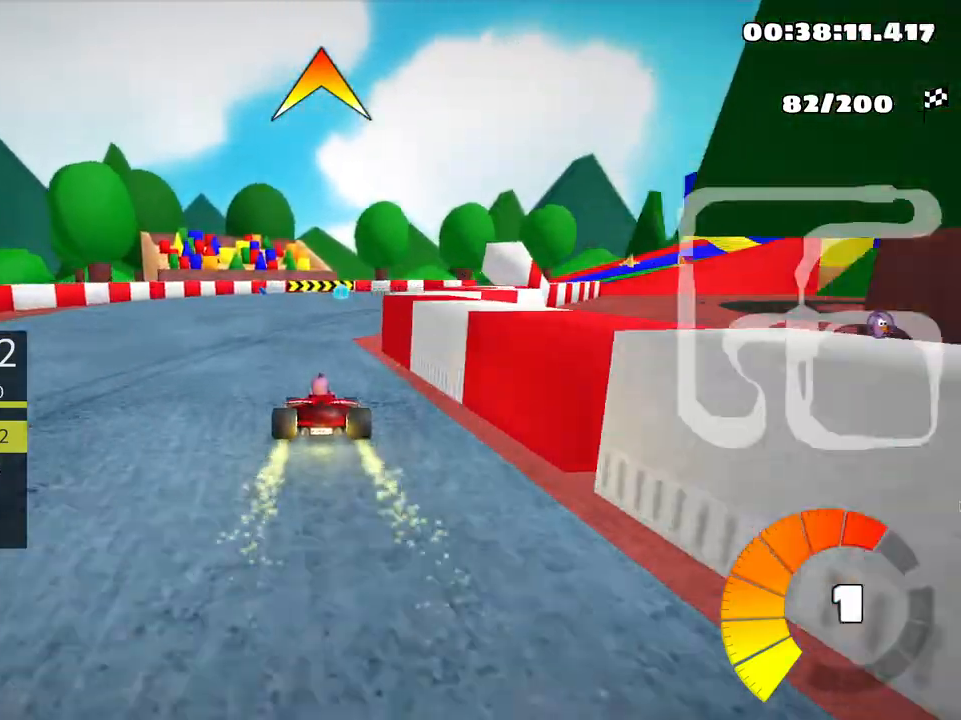
{"keys": ["right", "skid", "up"], "events": []}
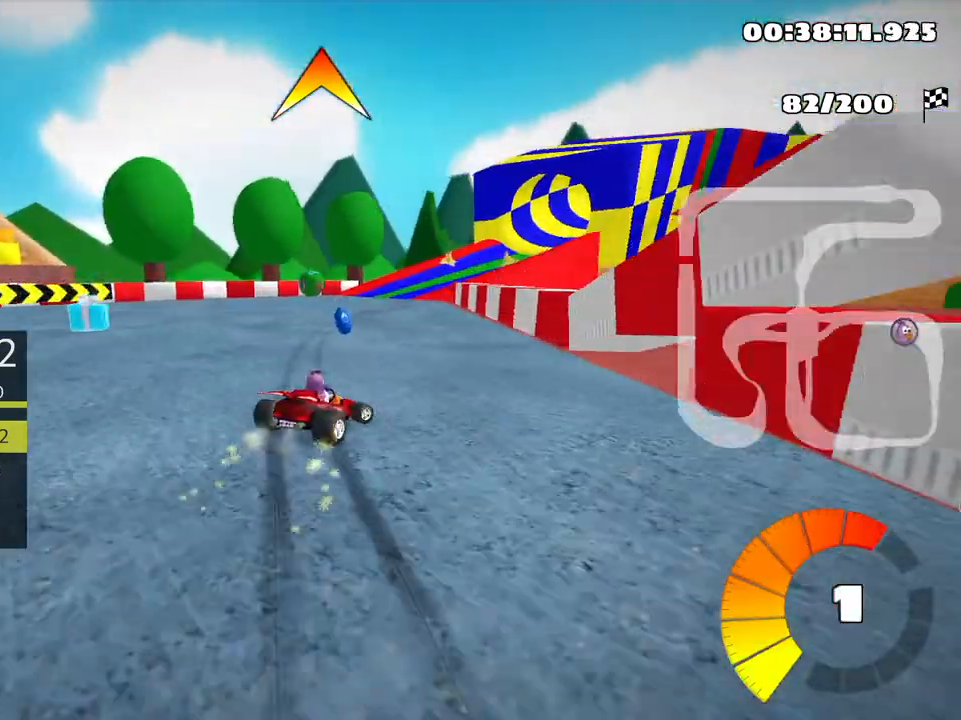
{"keys": ["skid", "up"], "events": [[100, "fire", "down"], [183, "left", "down"], [233, "right", "up"], [283, "fire", "up"], [400, "left", "up"]]}
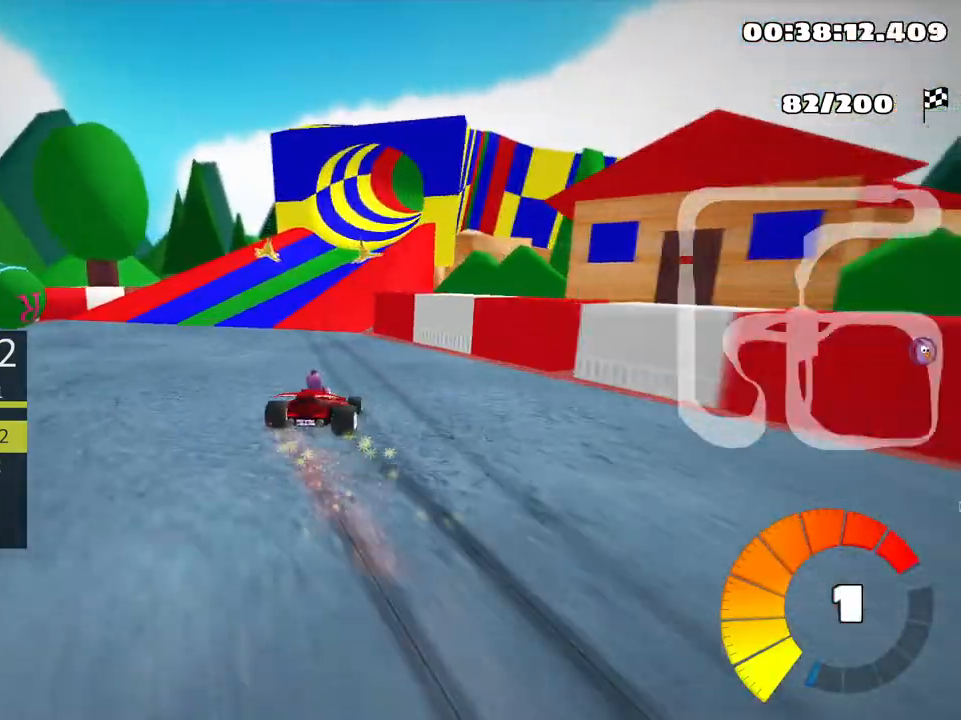
{"keys": ["left", "skid", "up"], "events": [[133, "right", "down"], [316, "left", "down"], [366, "right", "up"]]}
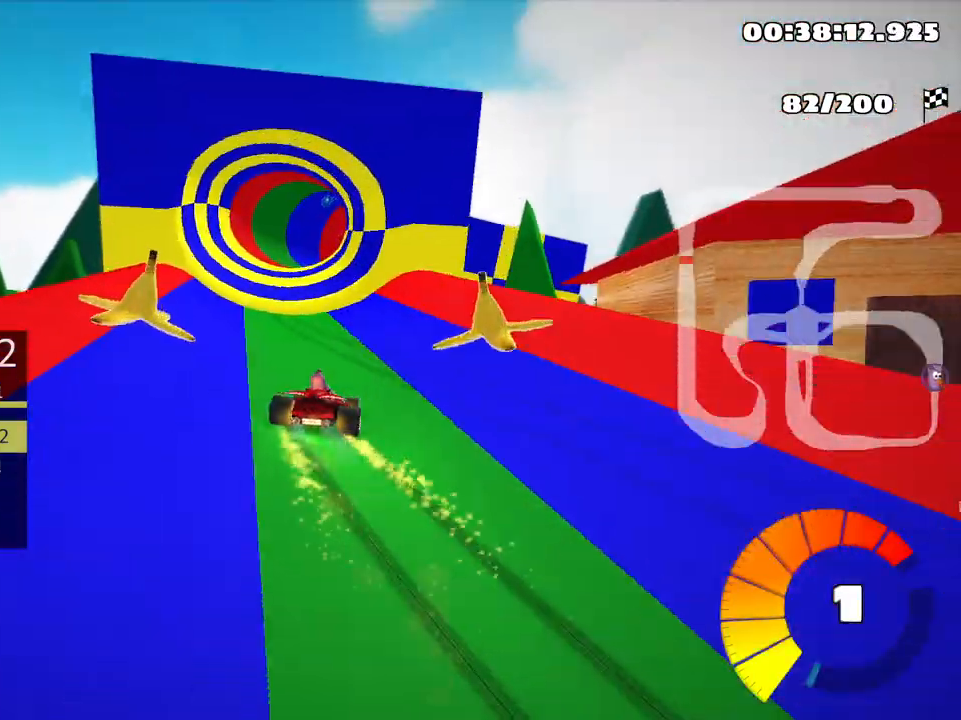
{"keys": ["left", "skid", "up"], "events": [[200, "left", "up"], [266, "left", "down"]]}
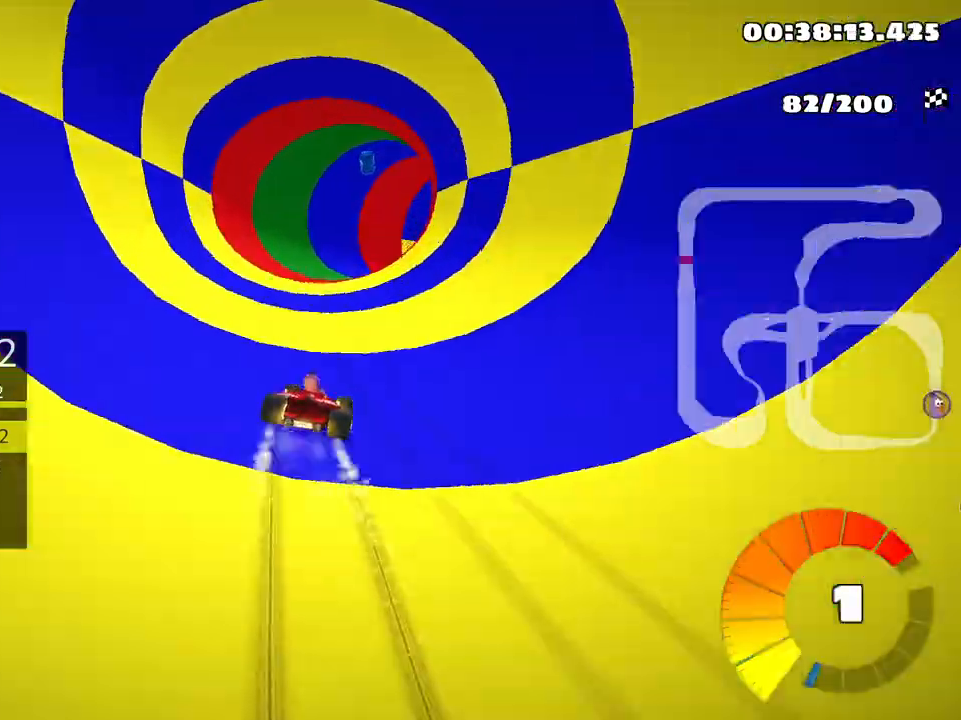
{"keys": ["right", "up"], "events": [[166, "right", "down"], [183, "left", "up"], [333, "skid", "up"]]}
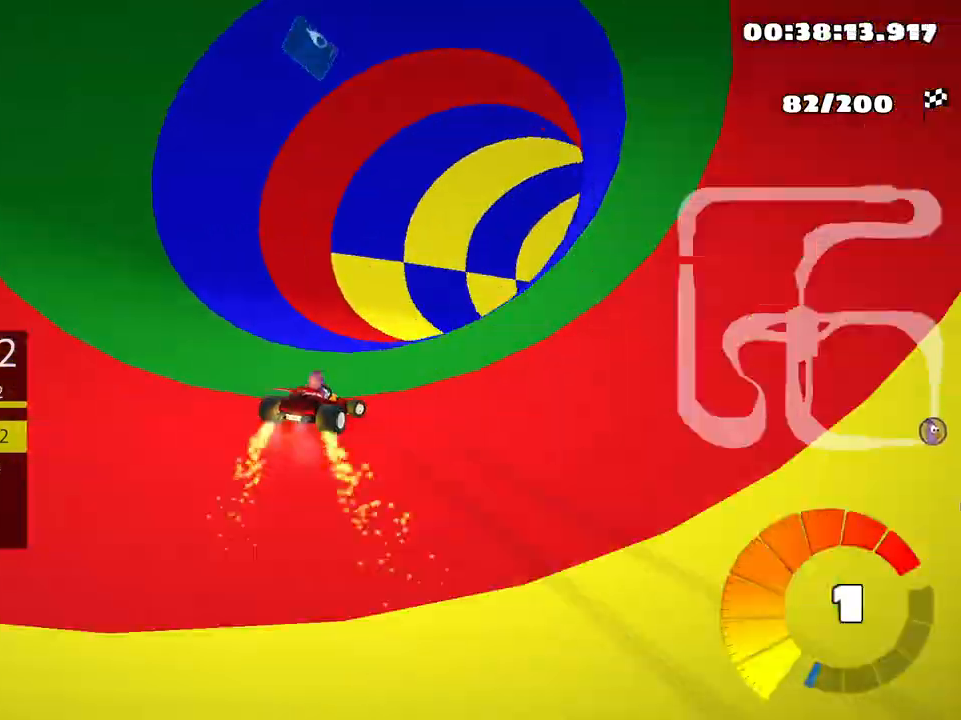
{"keys": ["up"], "events": [[383, "right", "up"]]}
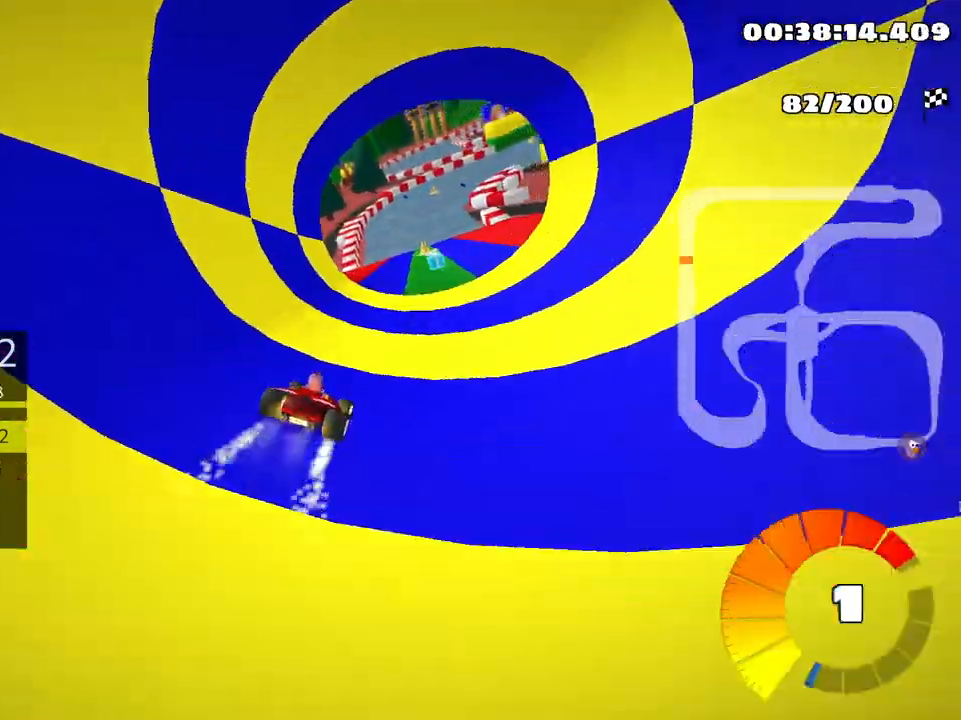
{"keys": ["up"], "events": [[200, "left", "down"], [483, "left", "up"]]}
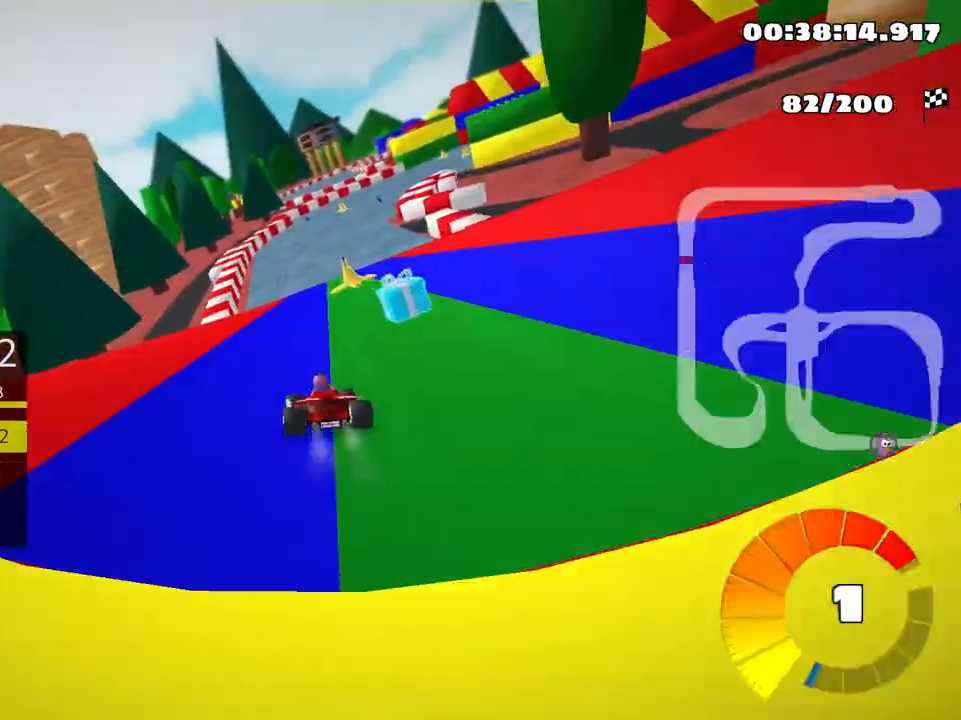
{"keys": ["right", "skid", "up"], "events": [[50, "skid", "down"], [83, "right", "down"]]}
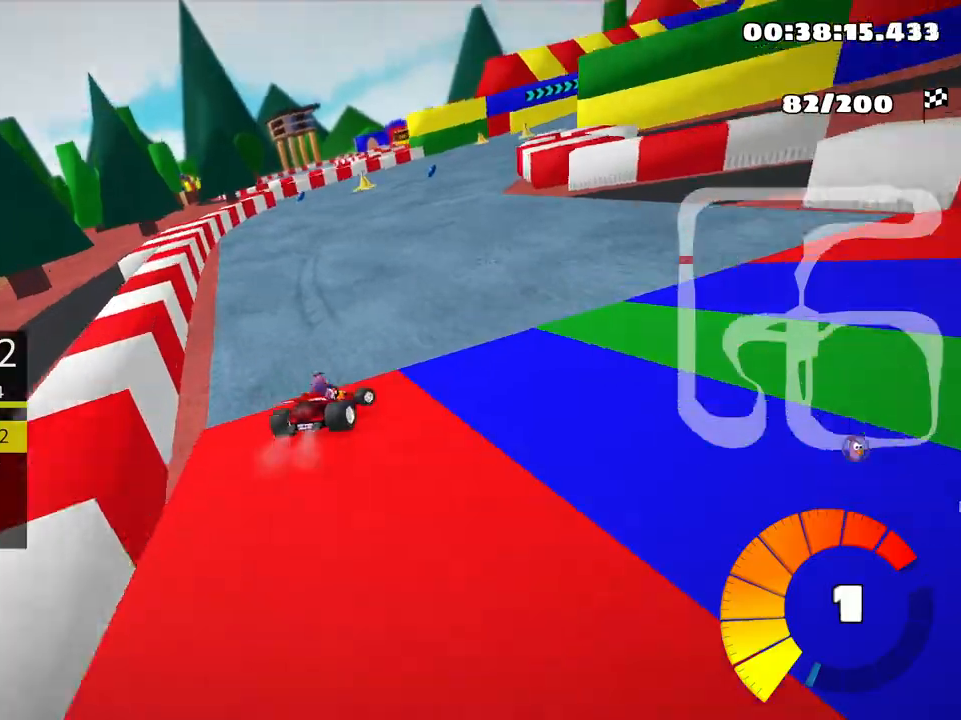
{"keys": ["right", "skid", "up"], "events": []}
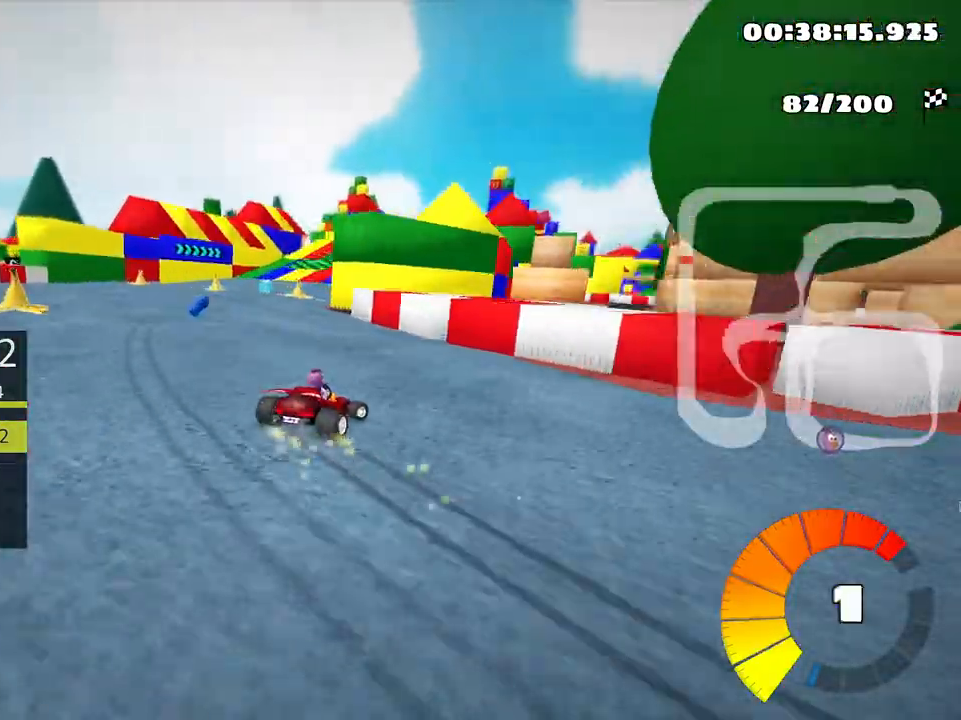
{"keys": ["skid", "up"], "events": [[216, "left", "down"], [266, "right", "up"], [416, "left", "up"]]}
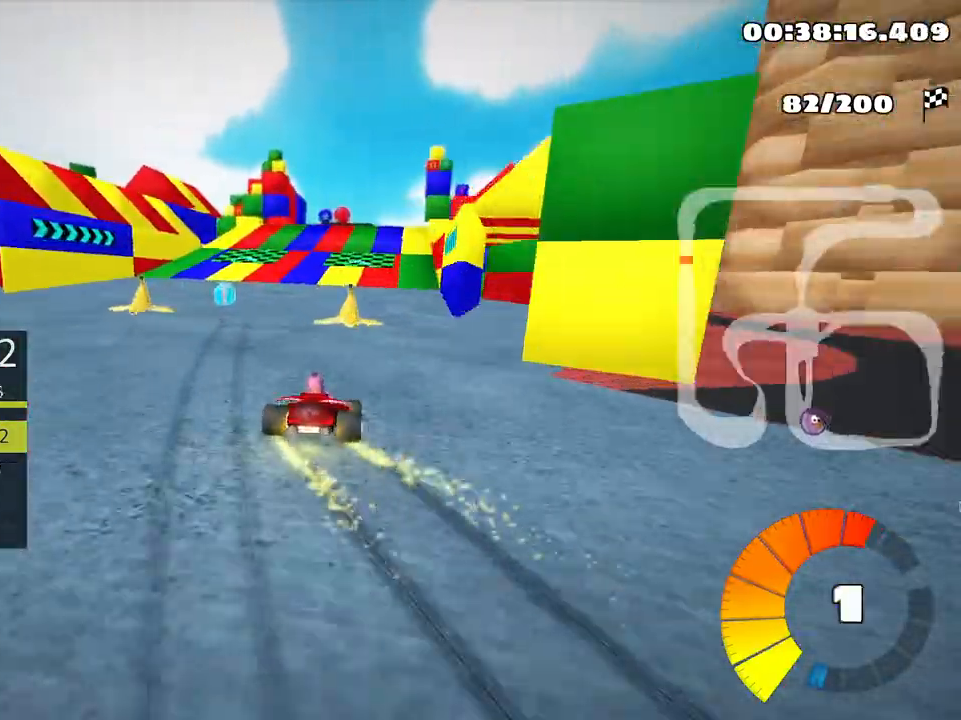
{"keys": ["up"], "events": [[16, "skid", "up"]]}
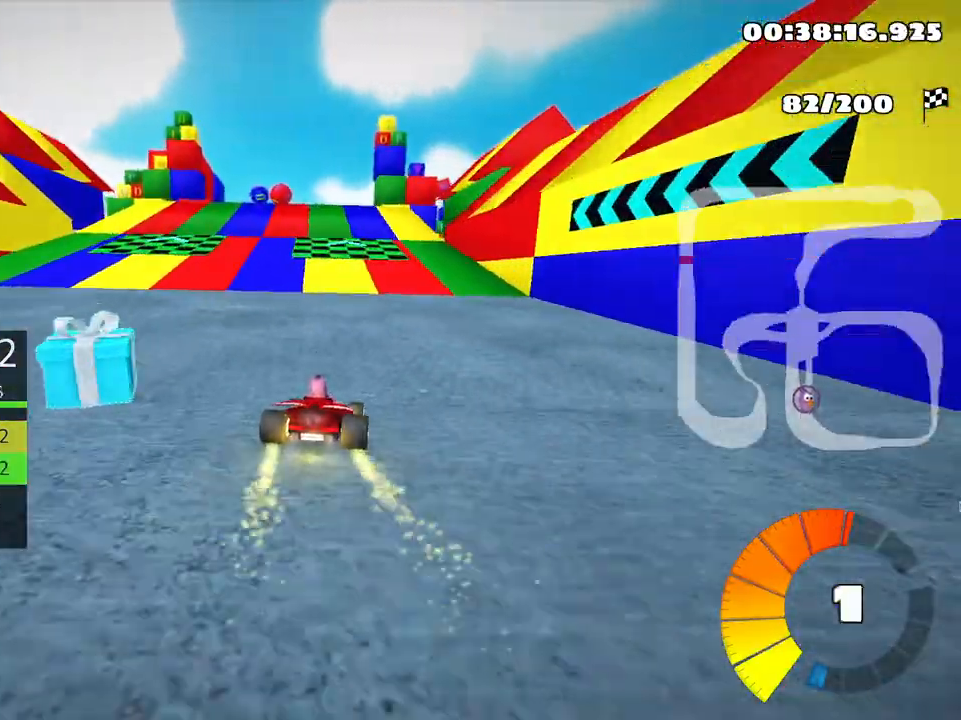
{"keys": ["up"], "events": [[83, "left", "down"], [366, "left", "up"]]}
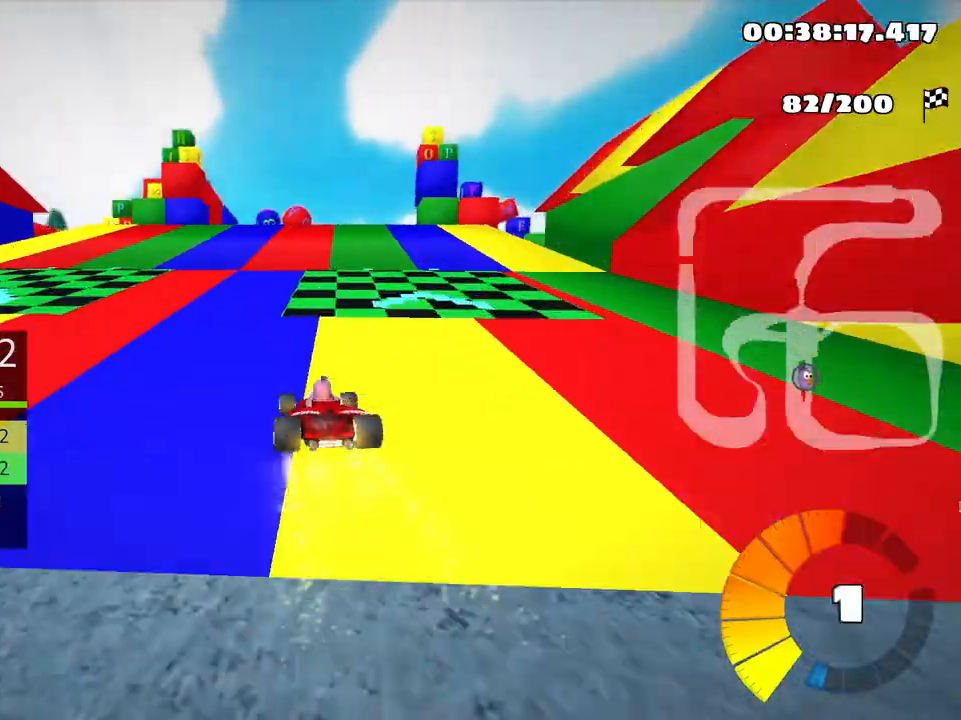
{"keys": ["left", "skid", "up"], "events": [[100, "skid", "down"], [150, "right", "down"], [416, "left", "down"], [466, "right", "up"]]}
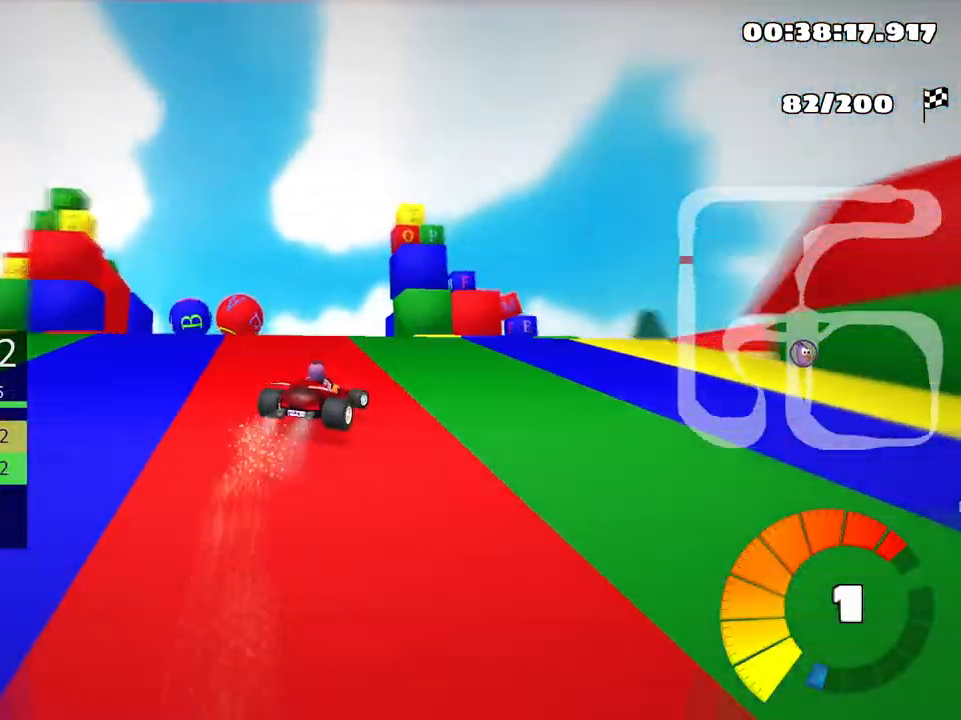
{"keys": ["left", "right", "skid", "up"], "events": [[483, "right", "down"]]}
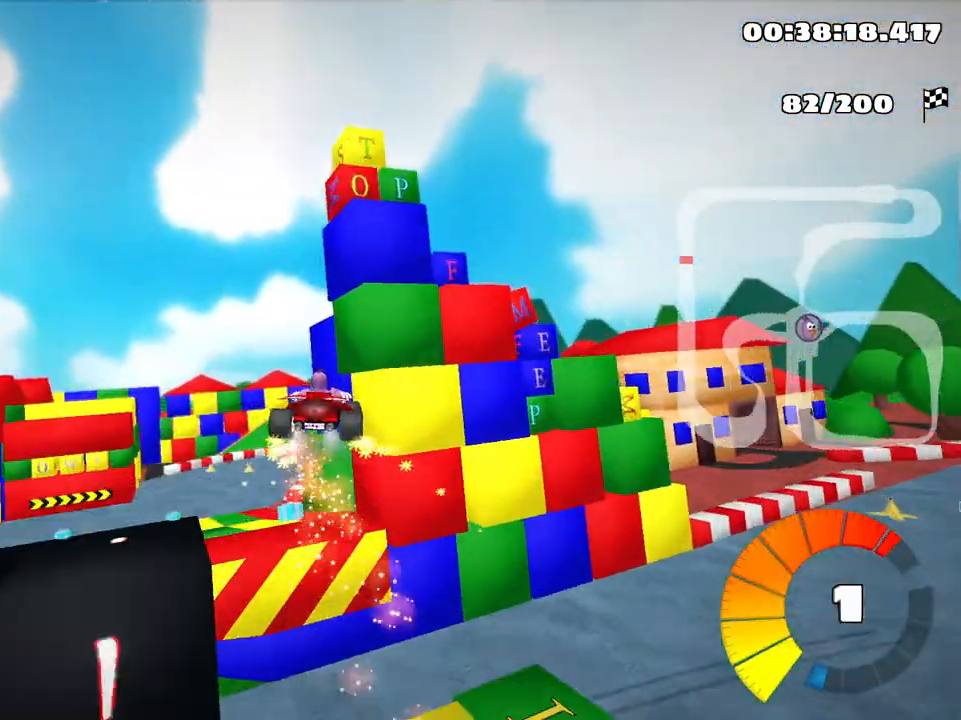
{"keys": ["right", "skid", "up"], "events": [[50, "left", "up"]]}
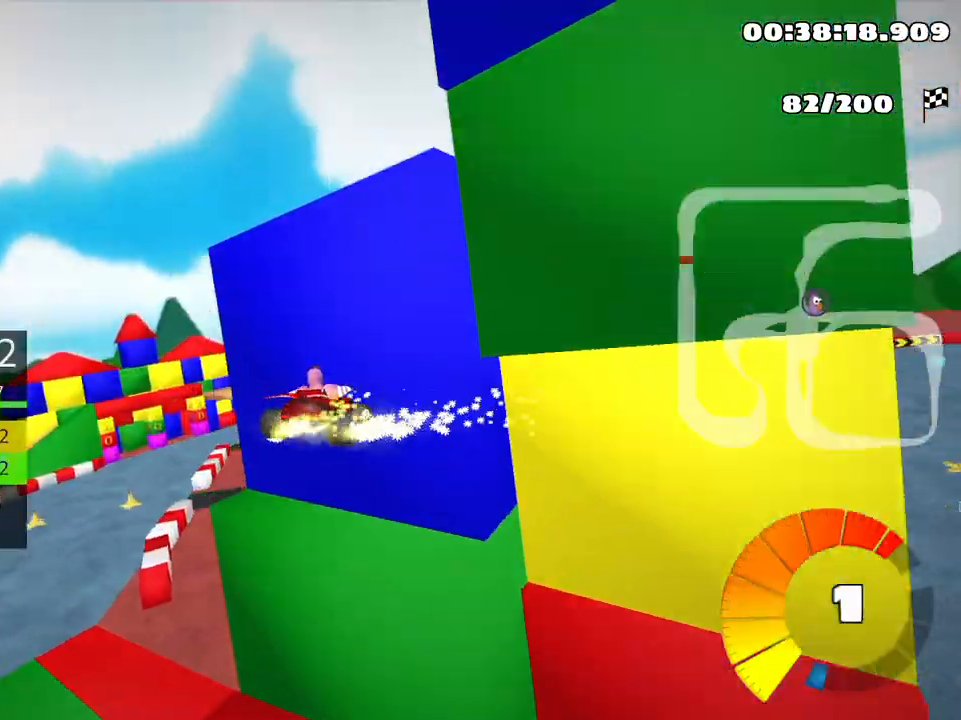
{"keys": ["left", "skid", "up"], "events": [[366, "left", "down"], [483, "right", "up"]]}
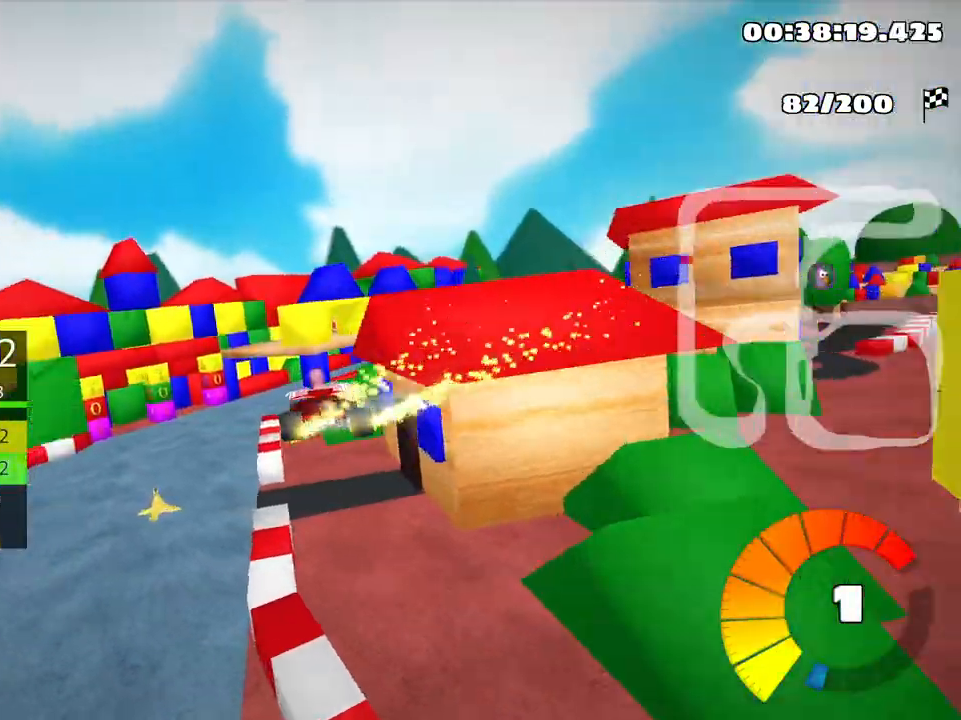
{"keys": ["nitro", "right", "up"], "events": [[216, "right", "down"], [266, "left", "up"], [366, "skid", "up"], [433, "nitro", "down"]]}
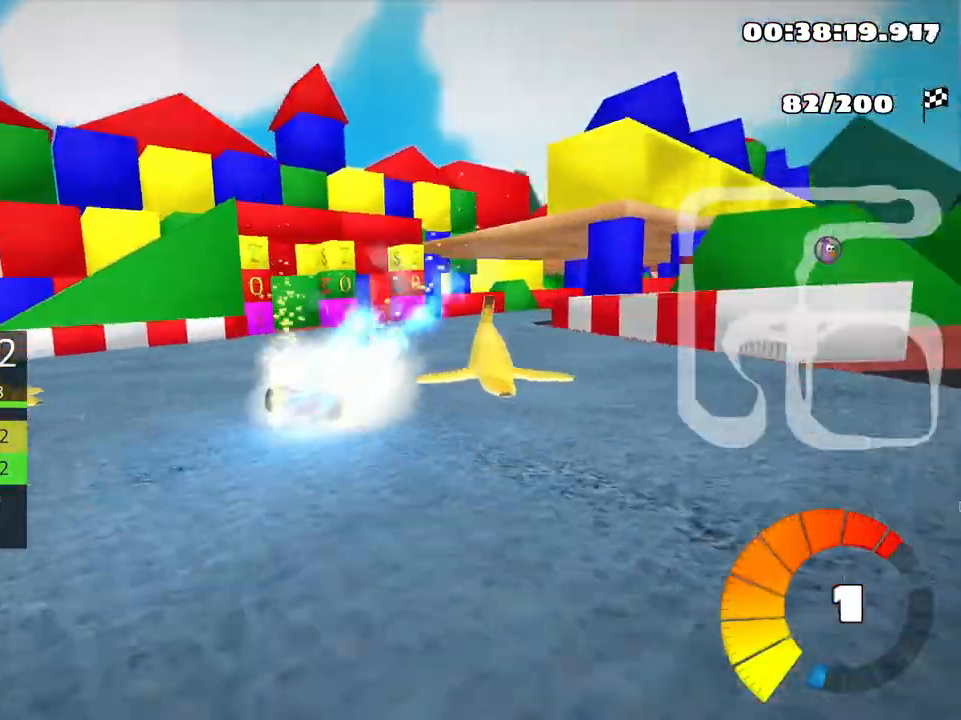
{"keys": ["right", "up"], "events": [[33, "nitro", "up"], [150, "right", "up"], [400, "right", "down"]]}
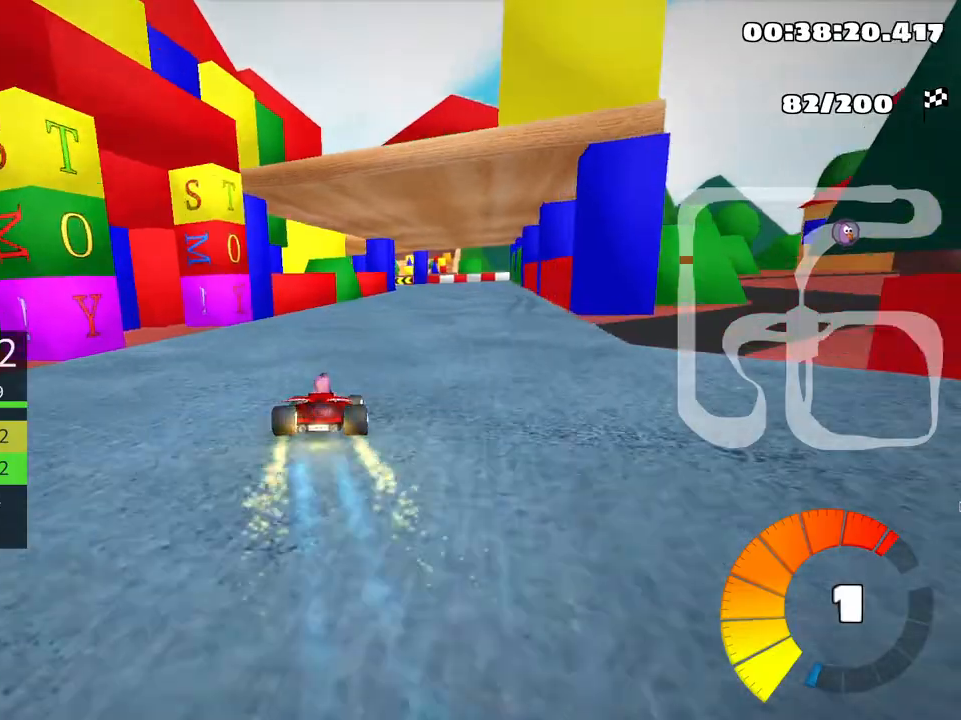
{"keys": ["left", "skid", "up"], "events": [[333, "right", "up"], [383, "left", "down"], [400, "skid", "down"]]}
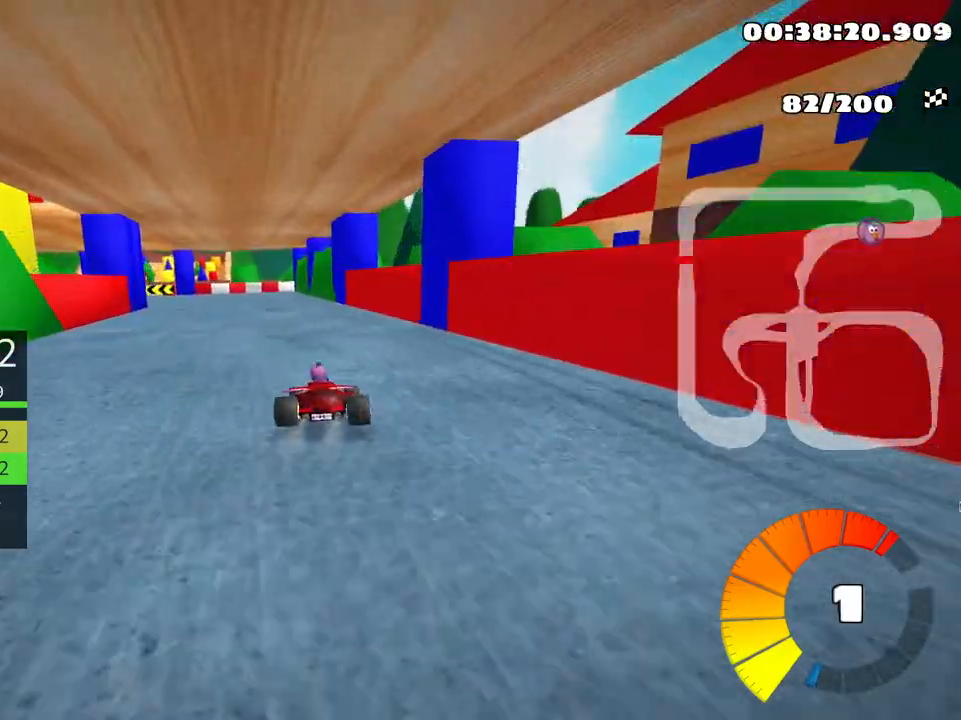
{"keys": ["left", "skid", "up"], "events": []}
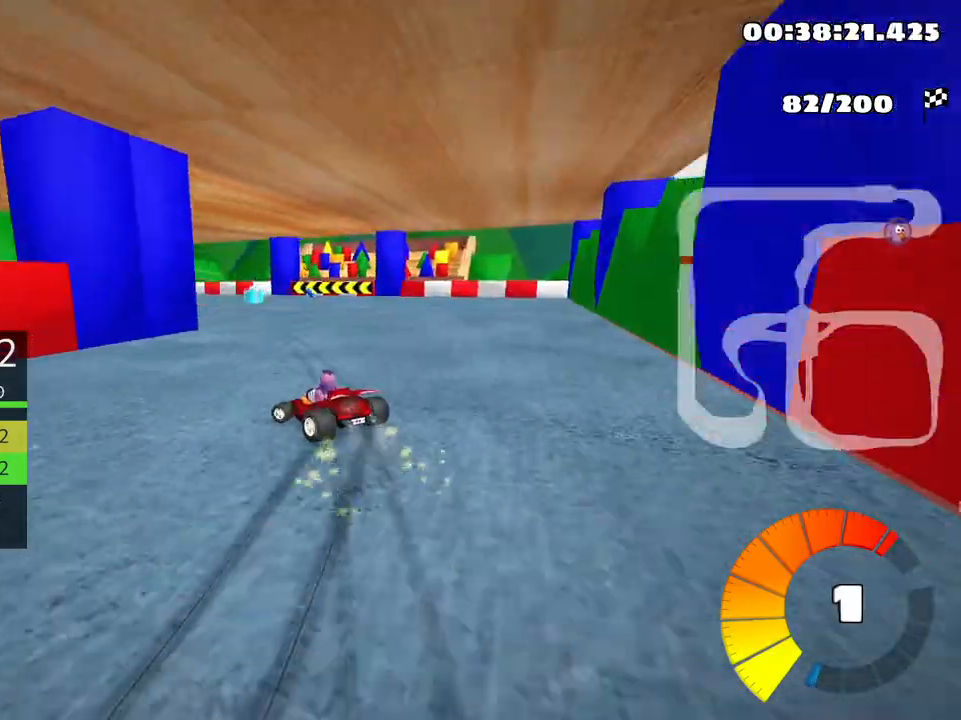
{"keys": ["left", "up"], "events": [[183, "skid", "up"]]}
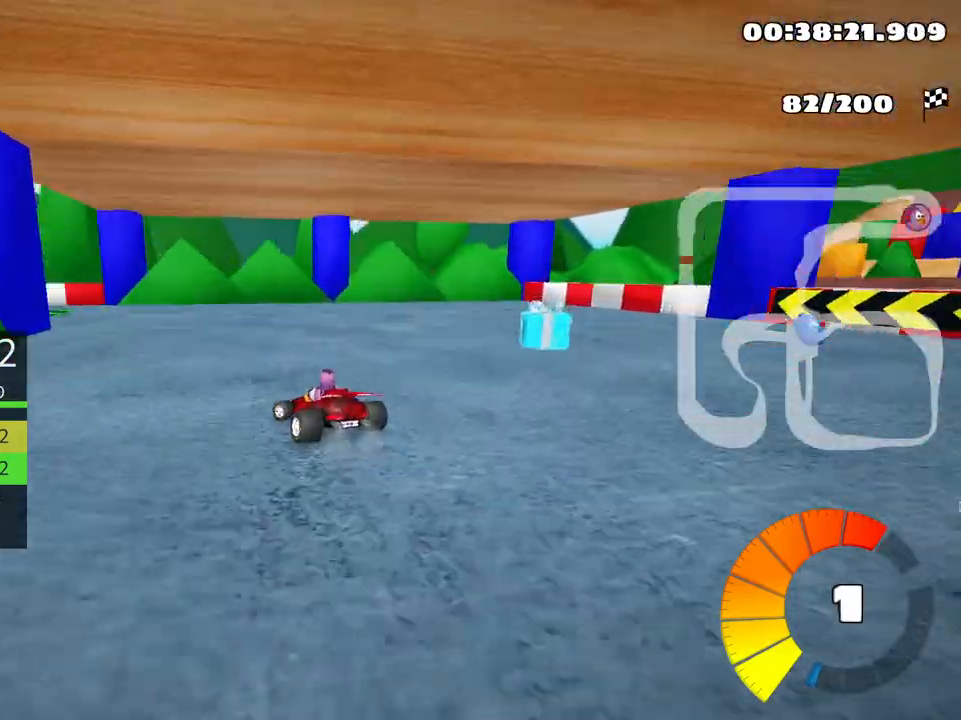
{"keys": ["left", "up"], "events": [[16, "skid", "down"], [500, "skid", "up"]]}
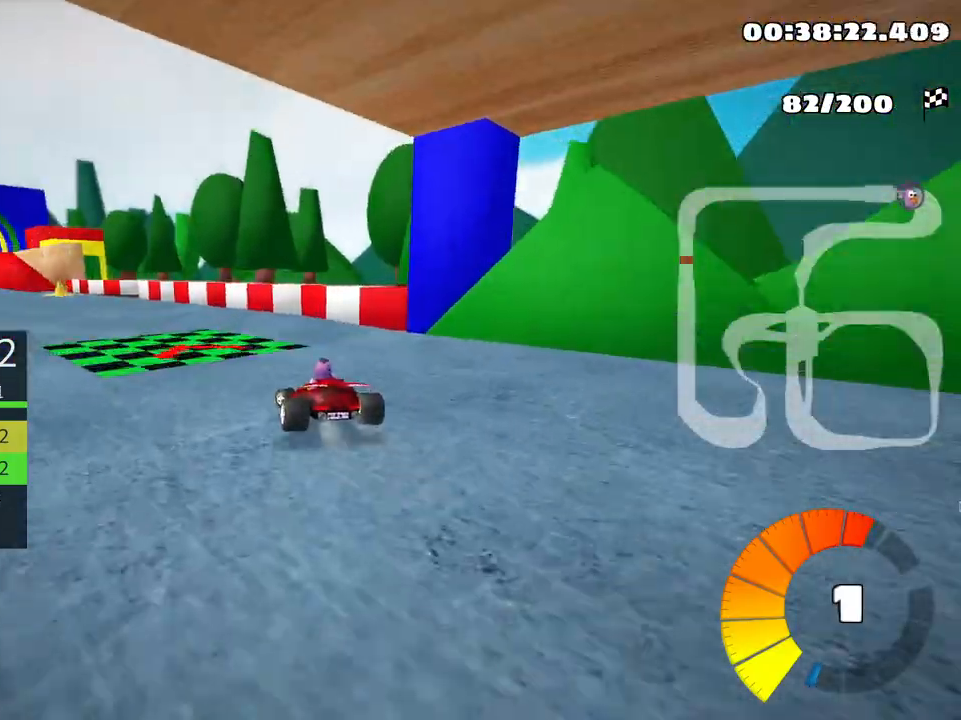
{"keys": ["up"], "events": [[66, "nitro", "down"], [200, "nitro", "up"], [416, "left", "up"]]}
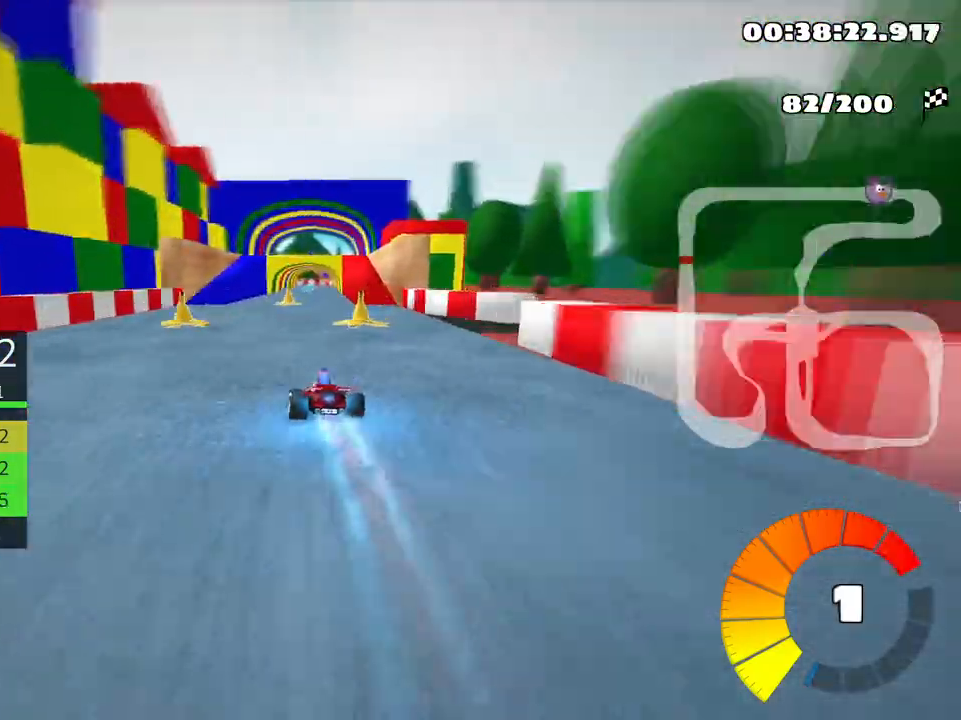
{"keys": ["right", "up"], "events": [[316, "right", "down"]]}
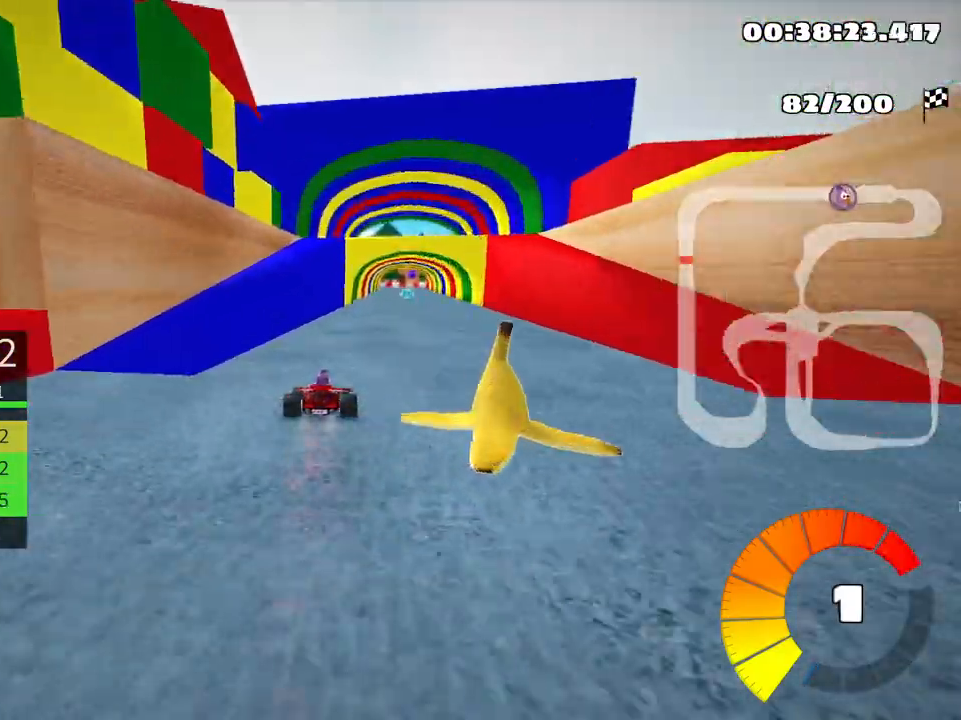
{"keys": ["left", "up"], "events": [[50, "right", "up"], [483, "left", "down"]]}
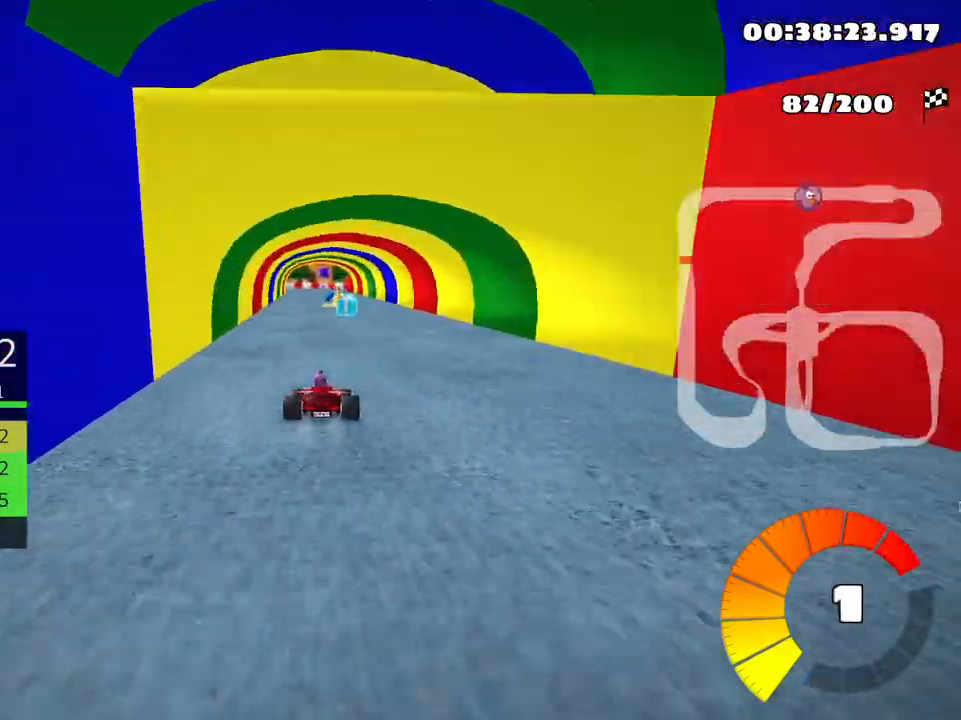
{"keys": ["right", "up"], "events": [[83, "left", "up"], [316, "right", "down"]]}
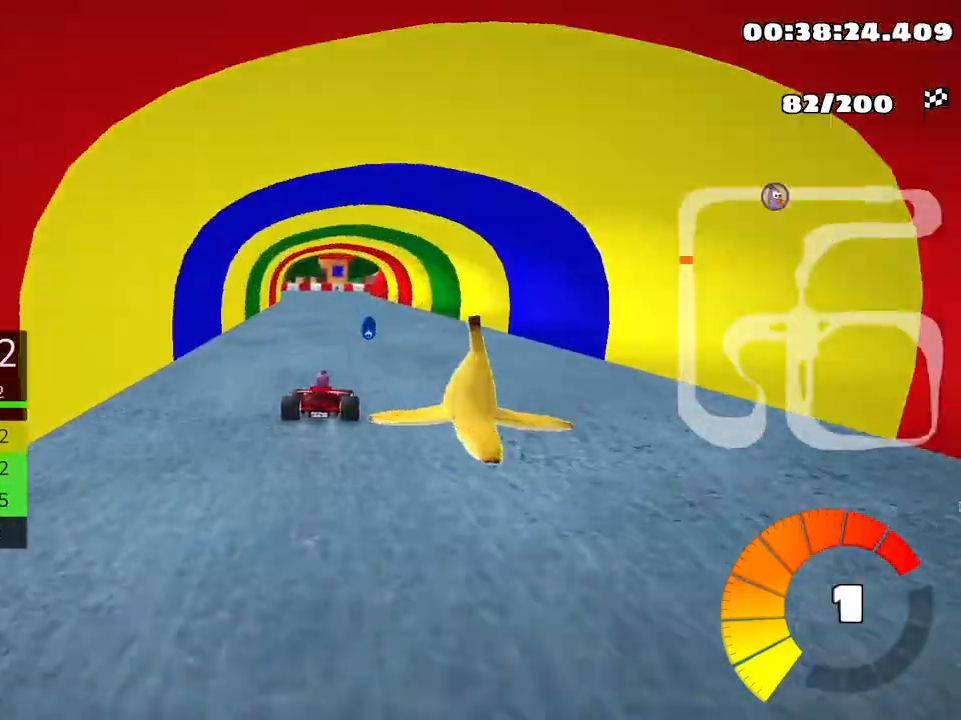
{"keys": ["left", "skid", "up"], "events": [[50, "right", "up"], [83, "left", "down"], [100, "skid", "down"]]}
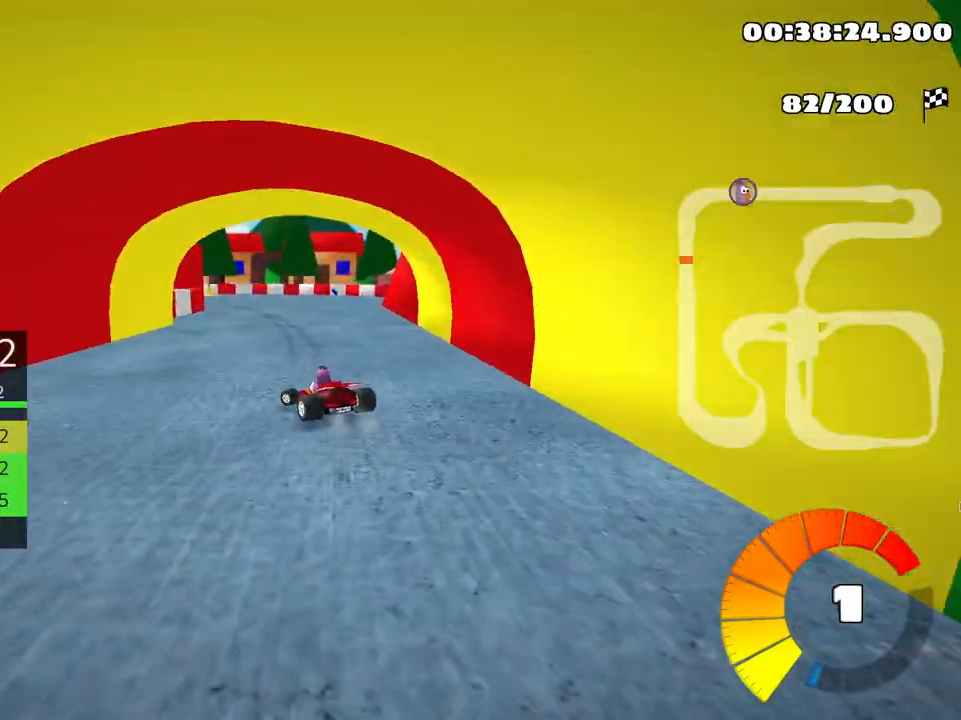
{"keys": ["left", "skid", "up"], "events": []}
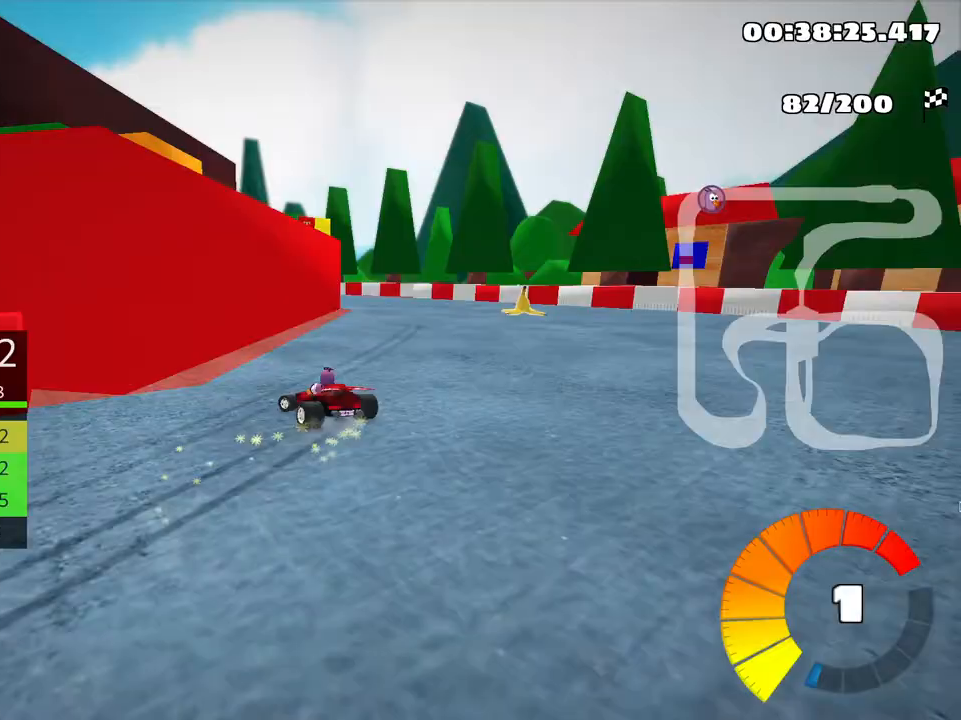
{"keys": ["up"], "events": [[233, "nitro", "down"], [300, "nitro", "up"], [300, "skid", "up"], [350, "left", "up"]]}